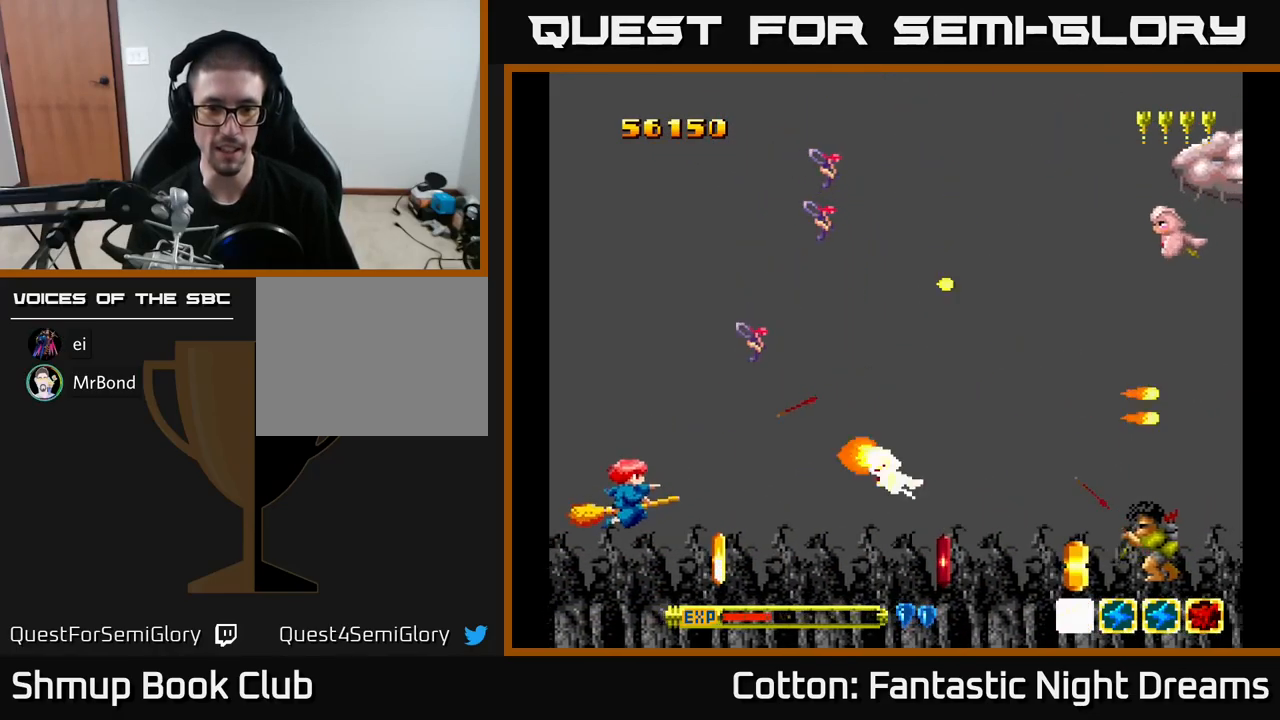
Gameplay with a controller (Xbox layout); each line is a JSON object with the inputs held at the frame after it. "events" lists button and stick changes between this image and that frame as [ms after this image, input, new state], when the widget could be followed in between. Not read: left_stick.
{"buttons": [], "right_stick": "center", "events": [[17, "B", "down"], [133, "DPAD_DOWN", "up"], [133, "DPAD_LEFT", "down"], [200, "DPAD_UP", "down"], [300, "Y", "up"], [317, "B", "up"], [317, "DPAD_LEFT", "up"], [450, "DPAD_UP", "up"]]}
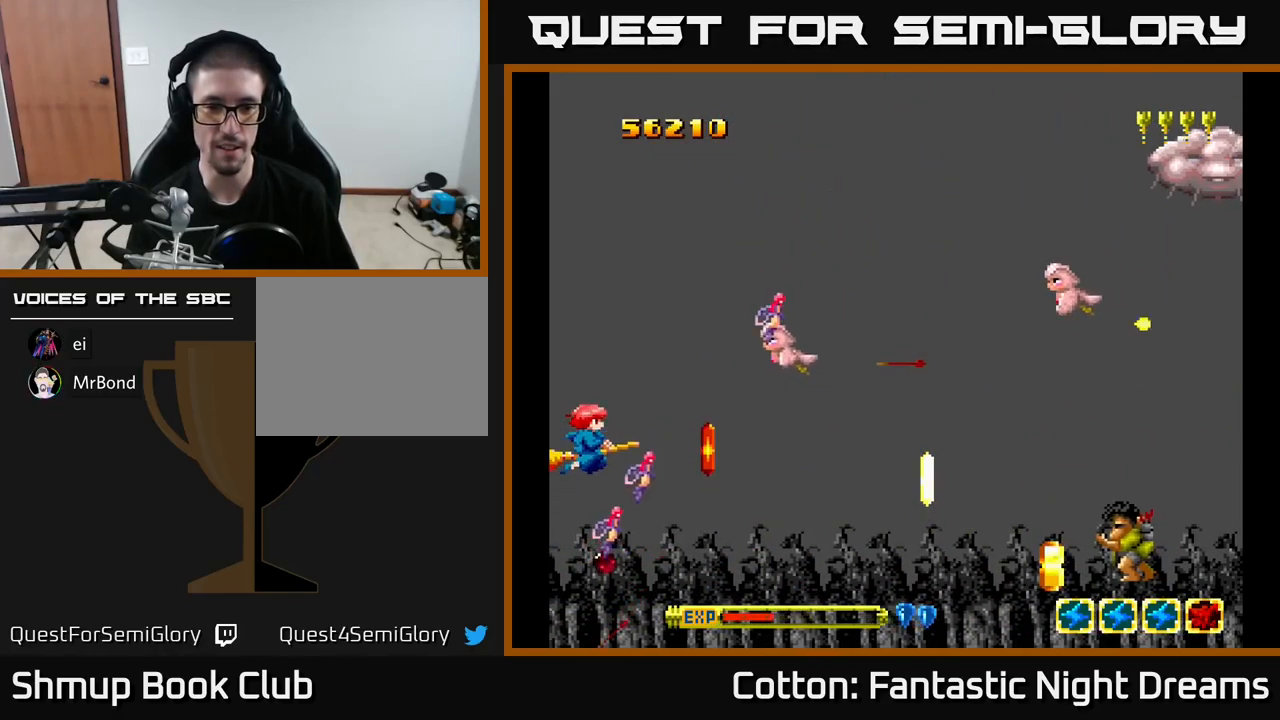
{"buttons": ["Y", "DPAD_RIGHT"], "right_stick": "center", "events": [[33, "DPAD_DOWN", "down"], [50, "DPAD_RIGHT", "down"], [100, "DPAD_DOWN", "up"], [233, "DPAD_DOWN", "down"], [300, "Y", "down"], [317, "DPAD_RIGHT", "up"], [400, "DPAD_RIGHT", "down"], [500, "DPAD_DOWN", "up"]]}
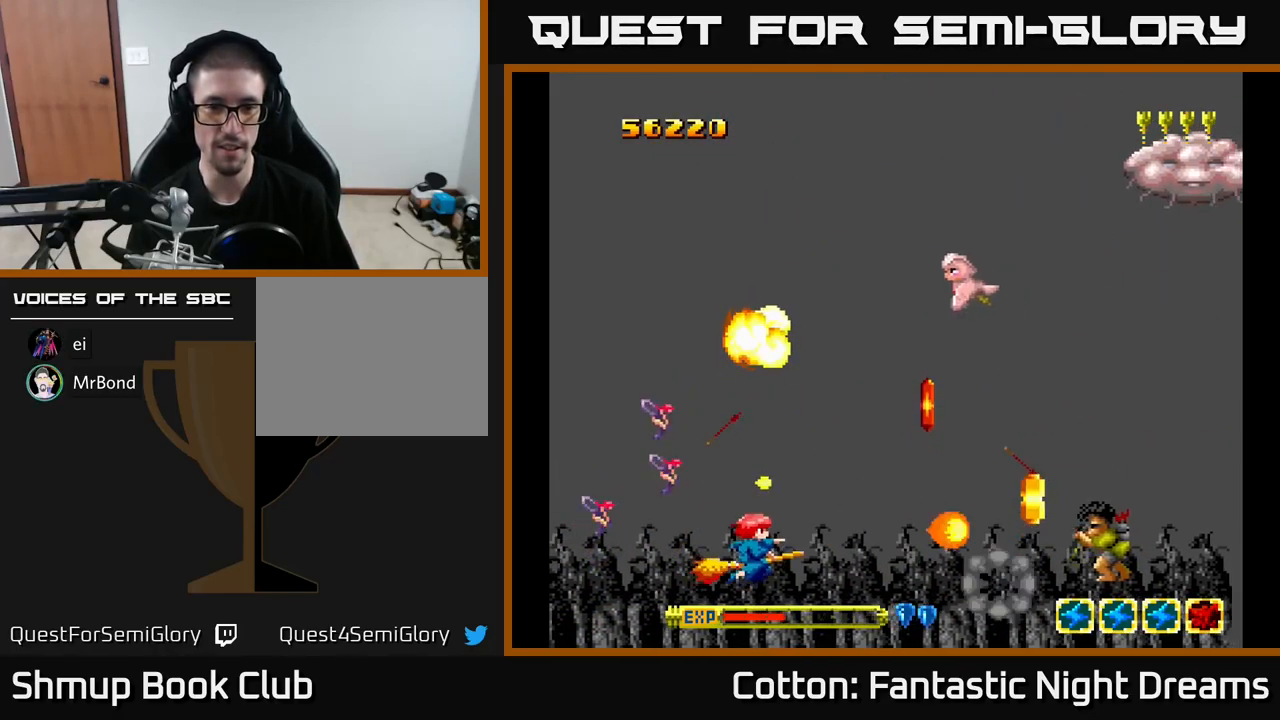
{"buttons": ["DPAD_UP", "DPAD_LEFT"], "right_stick": "center", "events": [[133, "DPAD_RIGHT", "up"], [150, "DPAD_UP", "down"], [167, "B", "down"], [250, "Y", "up"], [283, "B", "up"], [333, "DPAD_LEFT", "down"]]}
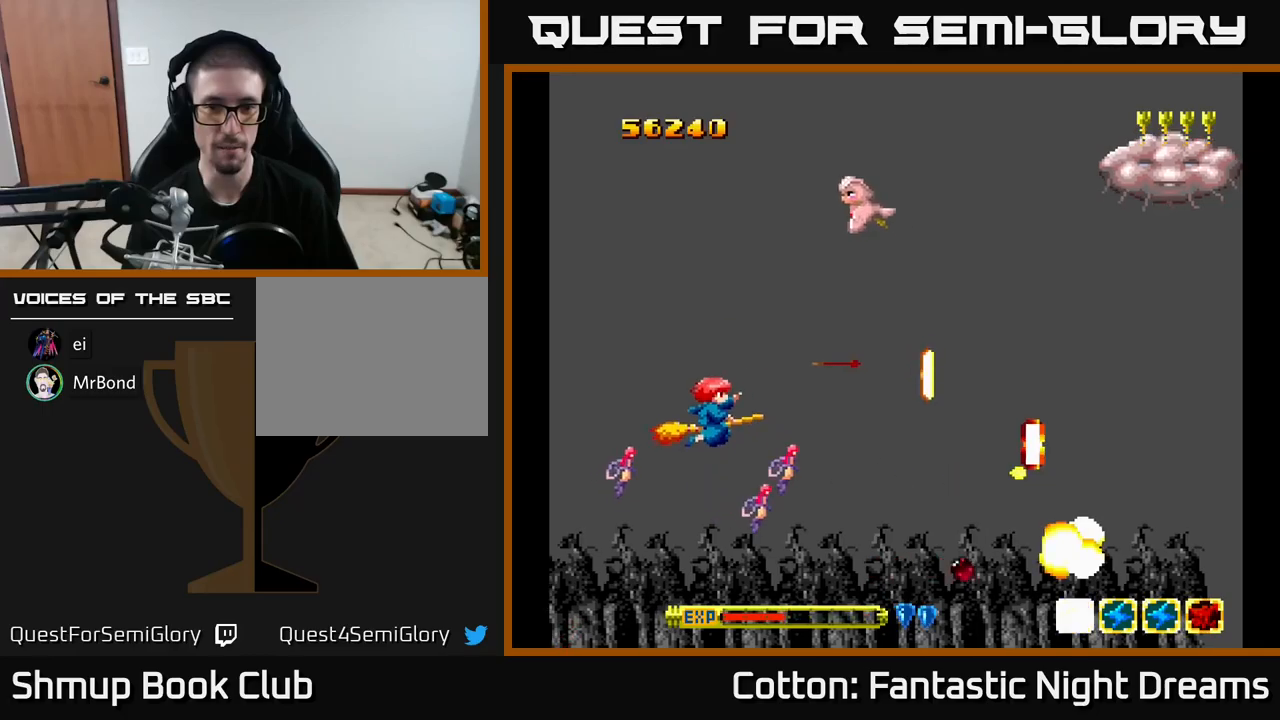
{"buttons": ["B", "Y", "DPAD_UP"], "right_stick": "center", "events": [[50, "Y", "down"], [150, "B", "down"], [200, "DPAD_LEFT", "up"]]}
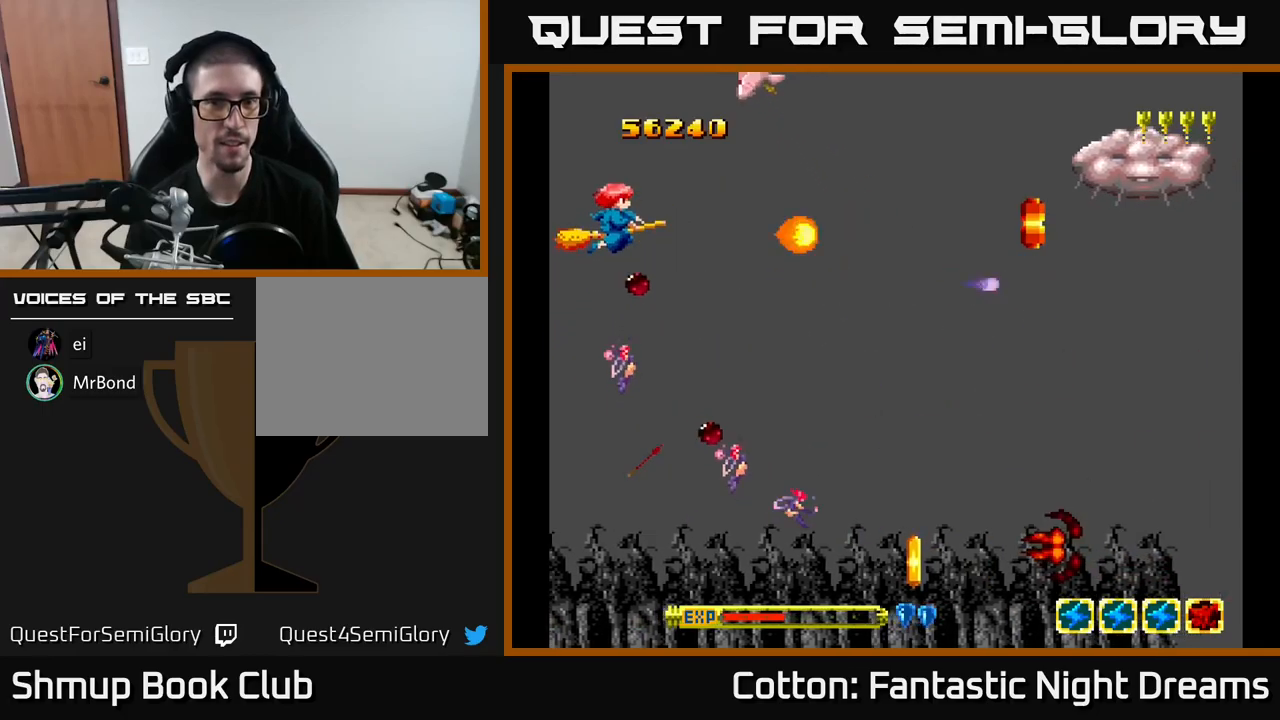
{"buttons": ["DPAD_DOWN", "DPAD_RIGHT"], "right_stick": "center", "events": [[117, "DPAD_UP", "up"], [167, "B", "up"], [167, "DPAD_DOWN", "down"], [184, "Y", "up"], [284, "DPAD_RIGHT", "down"]]}
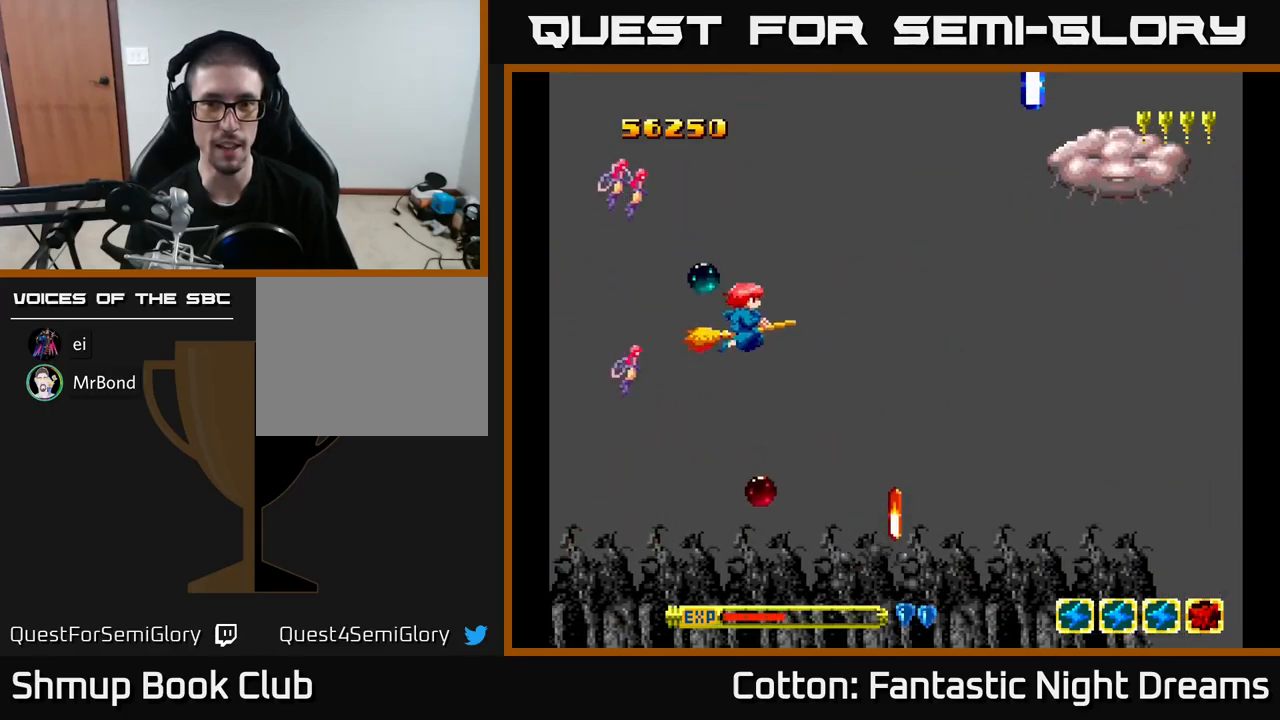
{"buttons": ["DPAD_DOWN"], "right_stick": "center", "events": [[184, "DPAD_RIGHT", "up"]]}
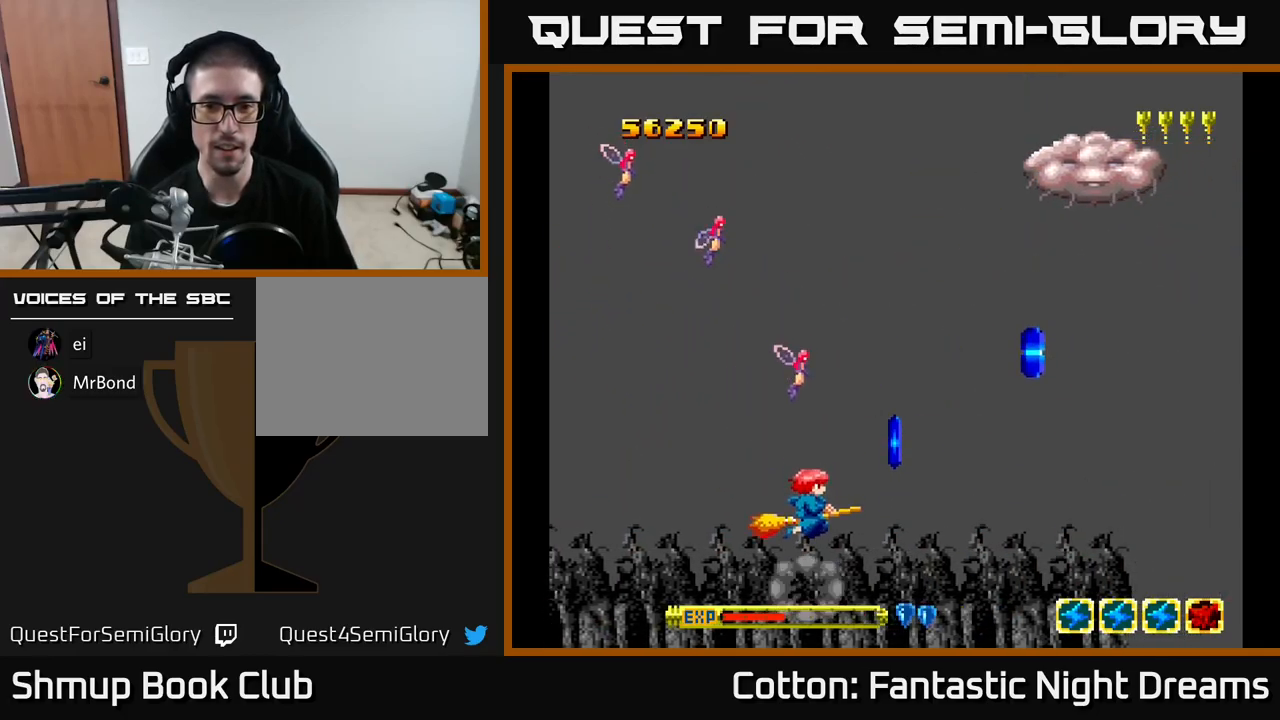
{"buttons": ["DPAD_RIGHT"], "right_stick": "center", "events": [[17, "DPAD_DOWN", "up"], [184, "DPAD_RIGHT", "down"], [284, "DPAD_DOWN", "down"], [417, "DPAD_DOWN", "up"]]}
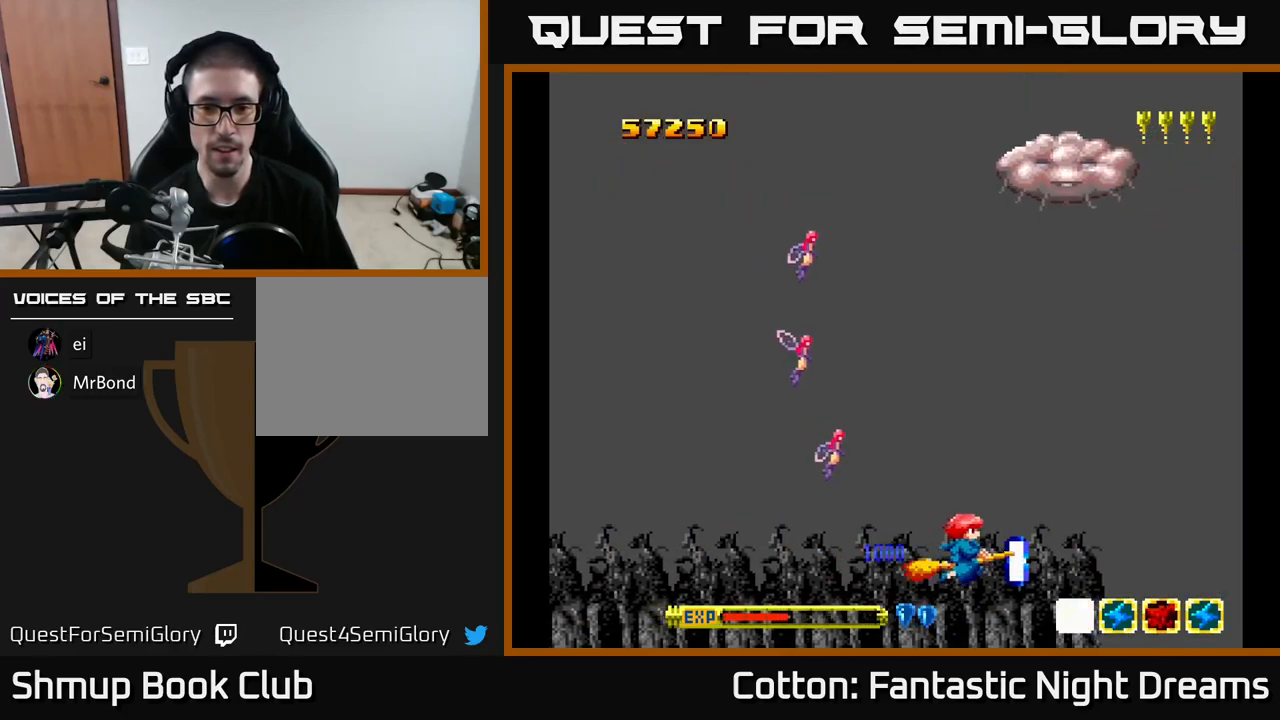
{"buttons": ["Y", "DPAD_UP"], "right_stick": "center", "events": [[167, "DPAD_RIGHT", "up"], [184, "DPAD_UP", "down"], [200, "DPAD_LEFT", "down"], [434, "Y", "down"], [484, "DPAD_LEFT", "up"]]}
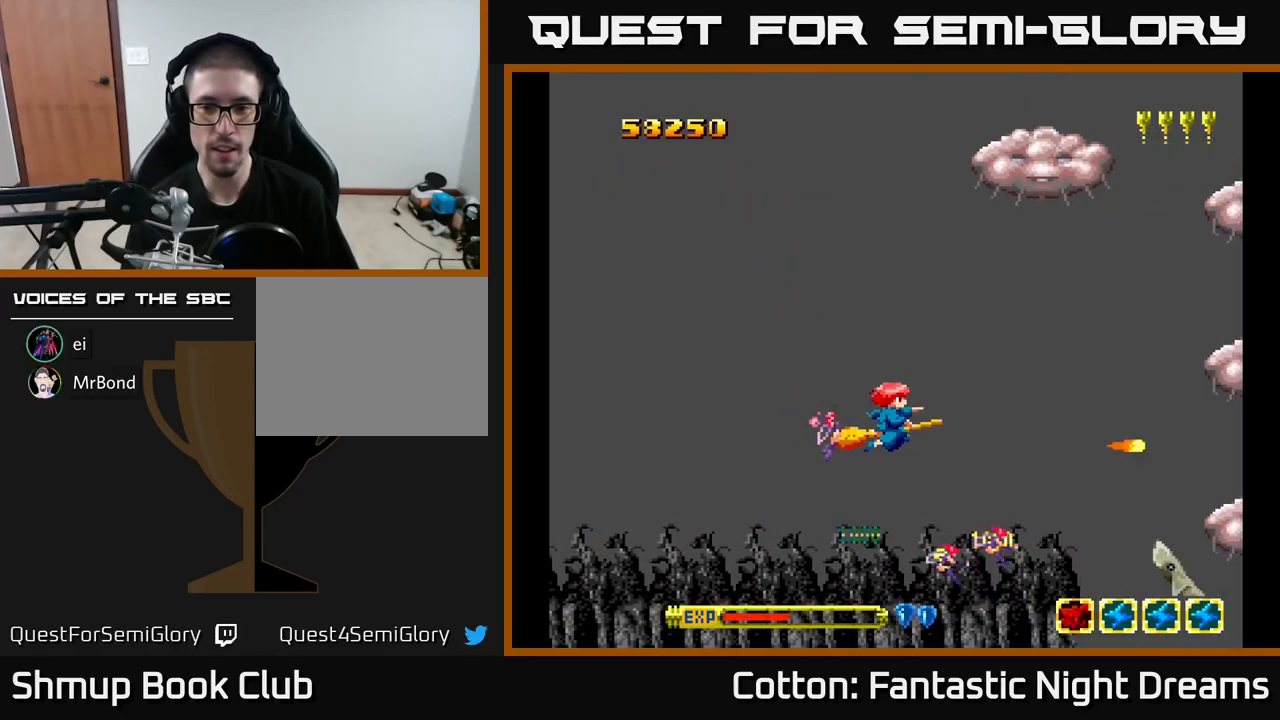
{"buttons": ["B", "Y", "DPAD_UP"], "right_stick": "center", "events": [[200, "B", "down"], [284, "DPAD_LEFT", "down"], [400, "DPAD_LEFT", "up"]]}
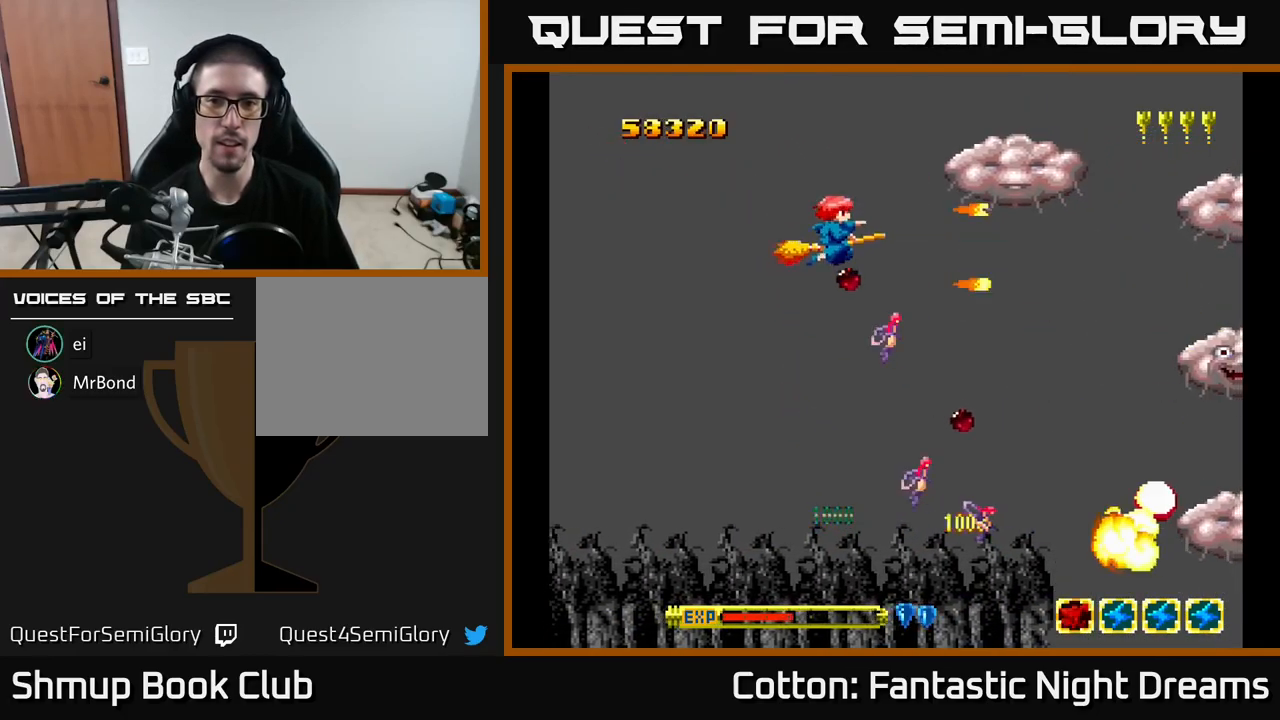
{"buttons": ["B", "Y"], "right_stick": "center", "events": [[184, "DPAD_UP", "up"]]}
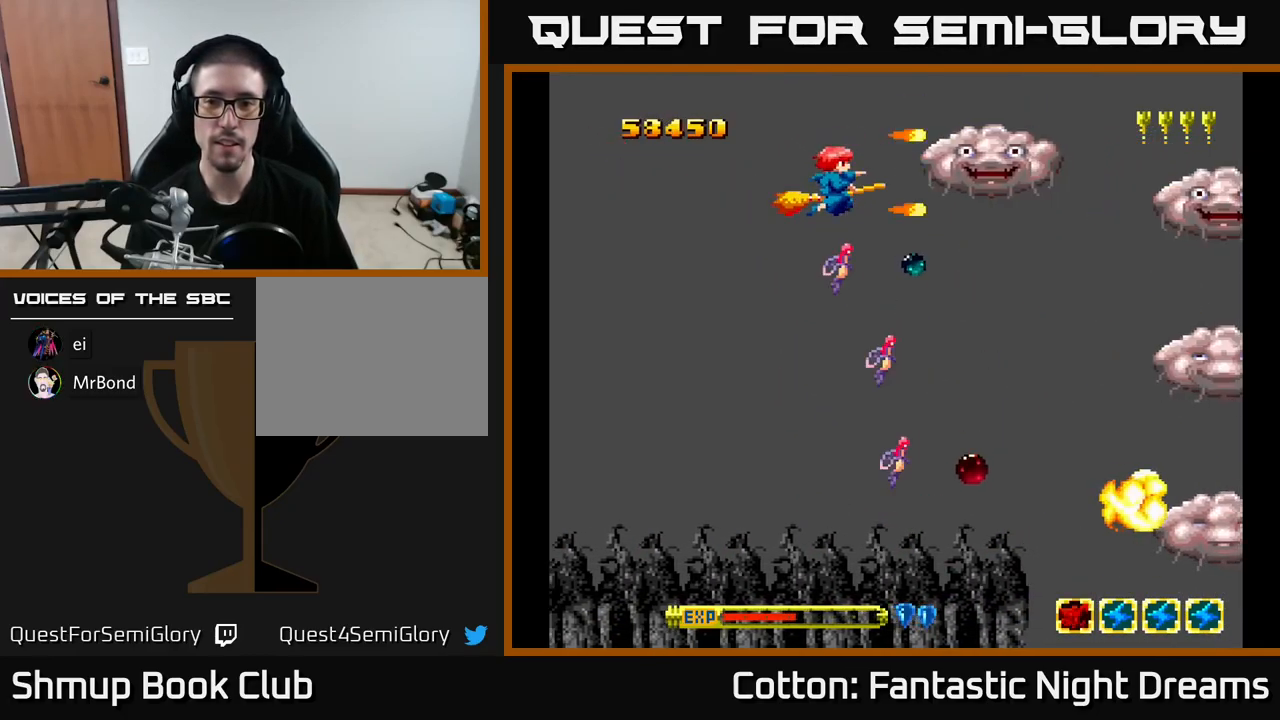
{"buttons": ["B", "Y"], "right_stick": "center", "events": []}
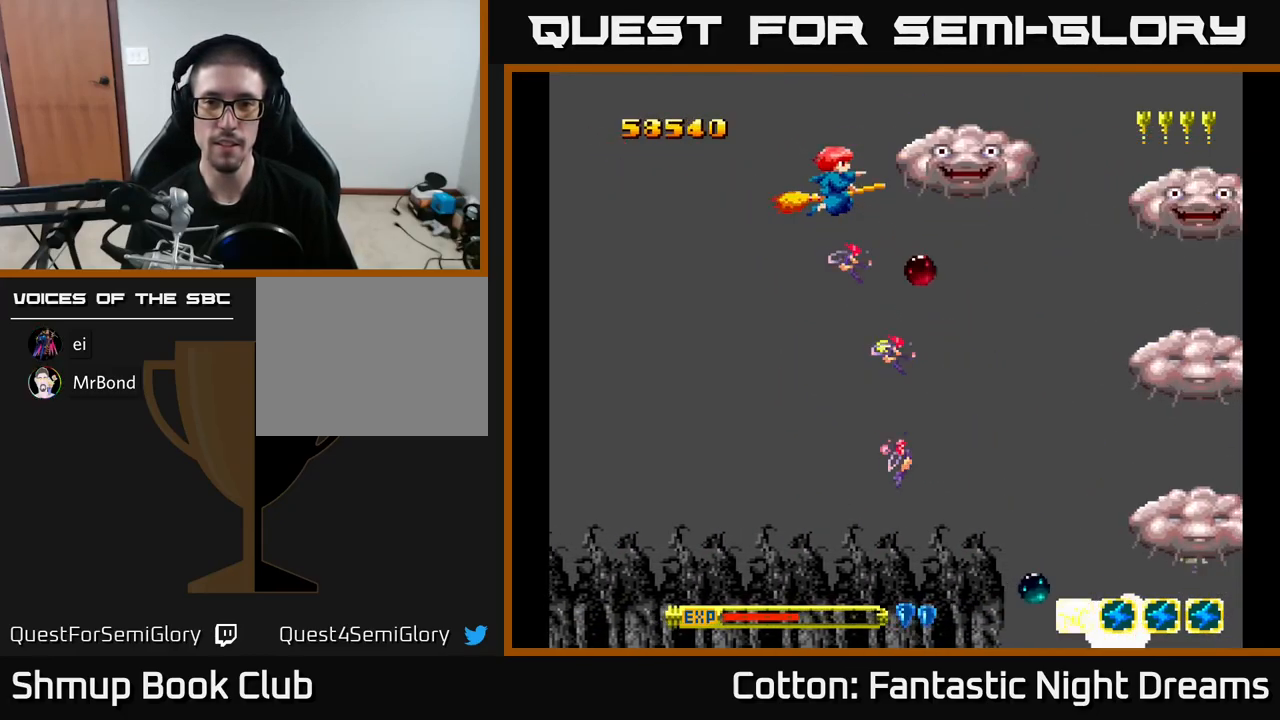
{"buttons": ["B", "Y", "DPAD_DOWN"], "right_stick": "center", "events": [[450, "DPAD_DOWN", "down"]]}
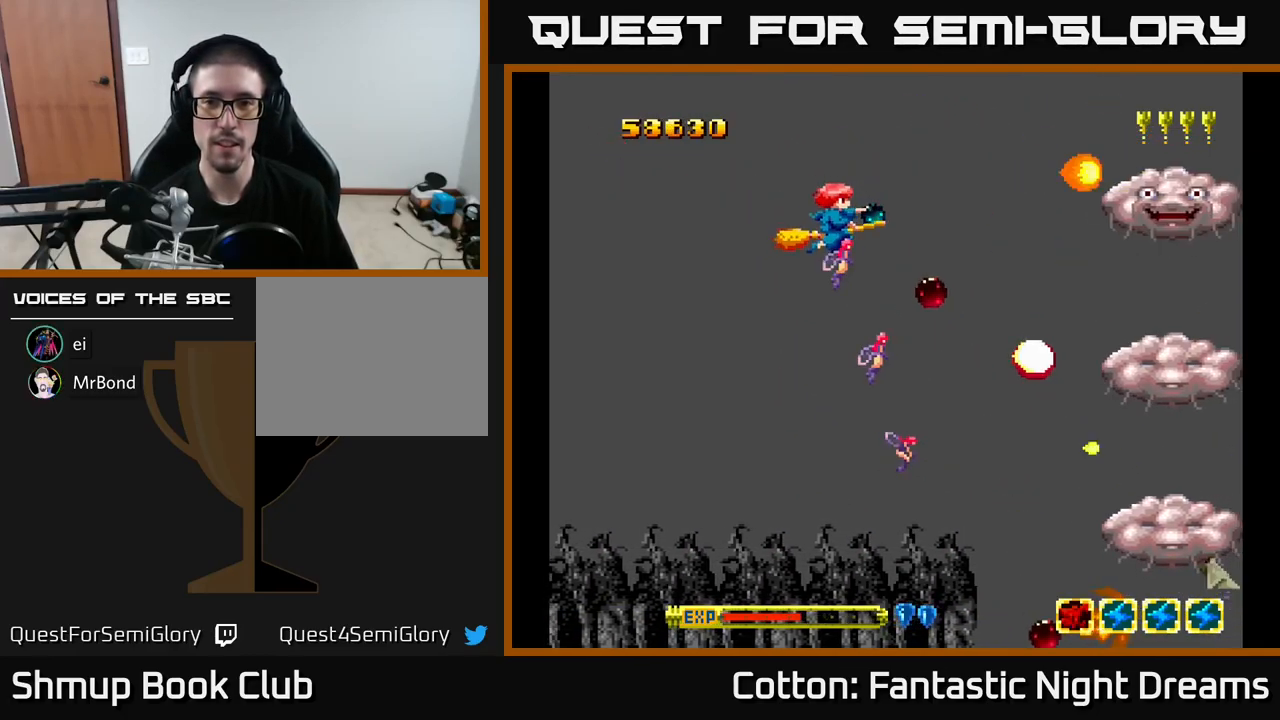
{"buttons": ["B", "Y"], "right_stick": "center", "events": [[50, "DPAD_RIGHT", "down"], [200, "DPAD_RIGHT", "up"], [384, "DPAD_RIGHT", "down"], [467, "DPAD_RIGHT", "up"], [500, "DPAD_DOWN", "up"]]}
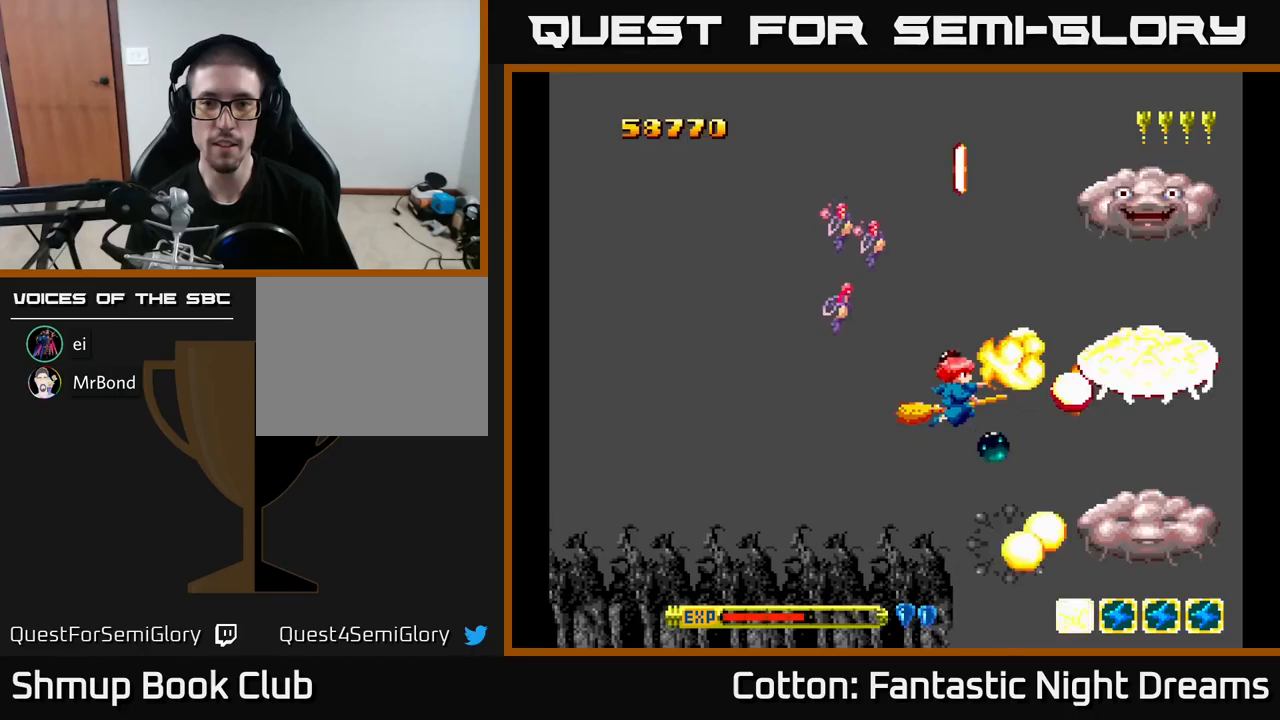
{"buttons": ["DPAD_RIGHT"], "right_stick": "center", "events": [[33, "DPAD_LEFT", "down"], [83, "DPAD_UP", "down"], [150, "DPAD_LEFT", "up"], [183, "B", "up"], [183, "DPAD_RIGHT", "down"], [183, "Y", "up"], [266, "DPAD_RIGHT", "up"], [283, "Y", "down"], [316, "DPAD_LEFT", "down"], [416, "DPAD_LEFT", "up"], [433, "DPAD_RIGHT", "down"], [433, "DPAD_UP", "up"], [450, "Y", "up"]]}
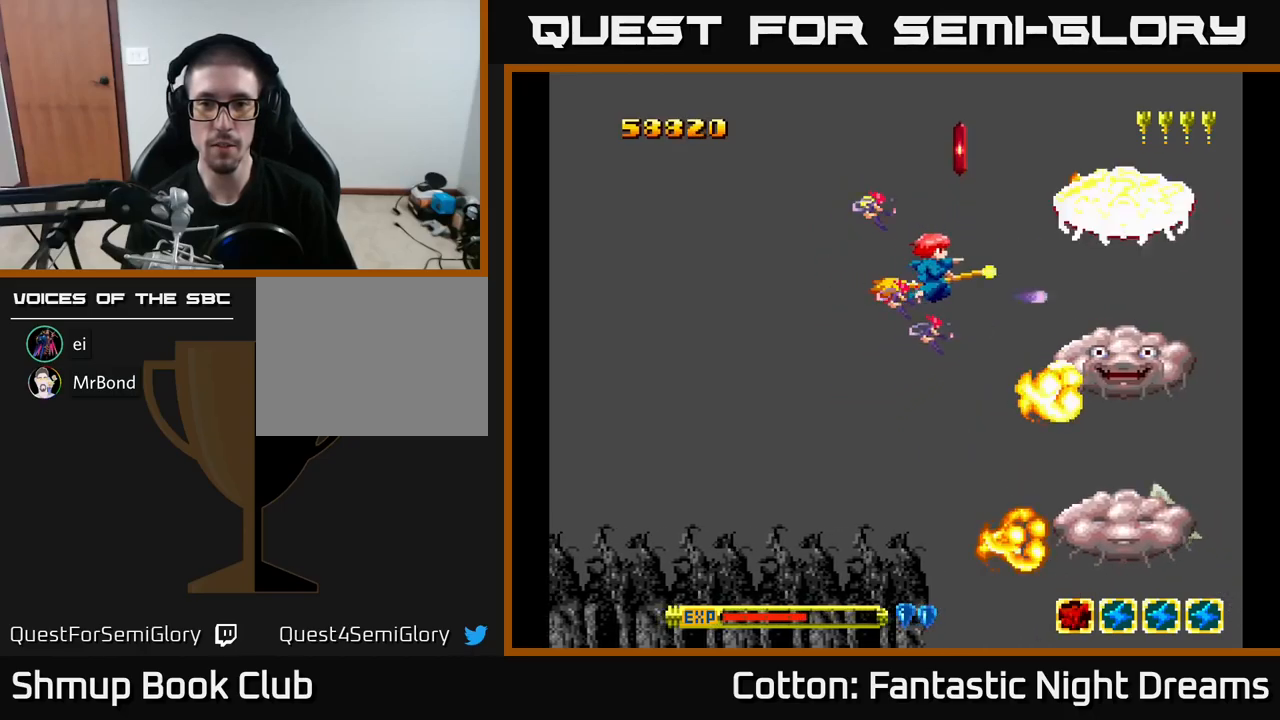
{"buttons": ["DPAD_UP"], "right_stick": "center", "events": [[83, "DPAD_RIGHT", "up"], [100, "DPAD_UP", "down"], [233, "DPAD_UP", "up"], [500, "DPAD_UP", "down"]]}
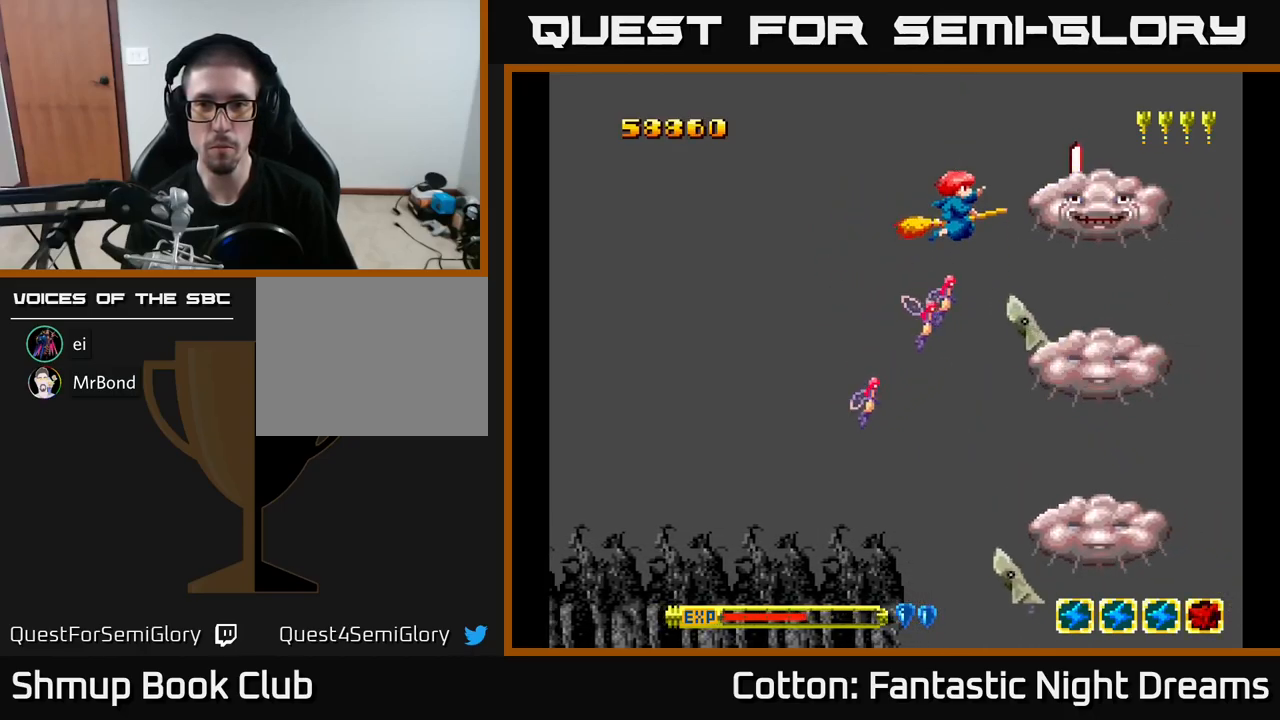
{"buttons": ["B", "Y", "DPAD_DOWN", "DPAD_LEFT"], "right_stick": "center", "events": [[83, "DPAD_LEFT", "down"], [116, "DPAD_UP", "up"], [133, "Y", "down"], [166, "B", "down"], [166, "DPAD_DOWN", "down"], [433, "DPAD_LEFT", "up"], [483, "DPAD_LEFT", "down"]]}
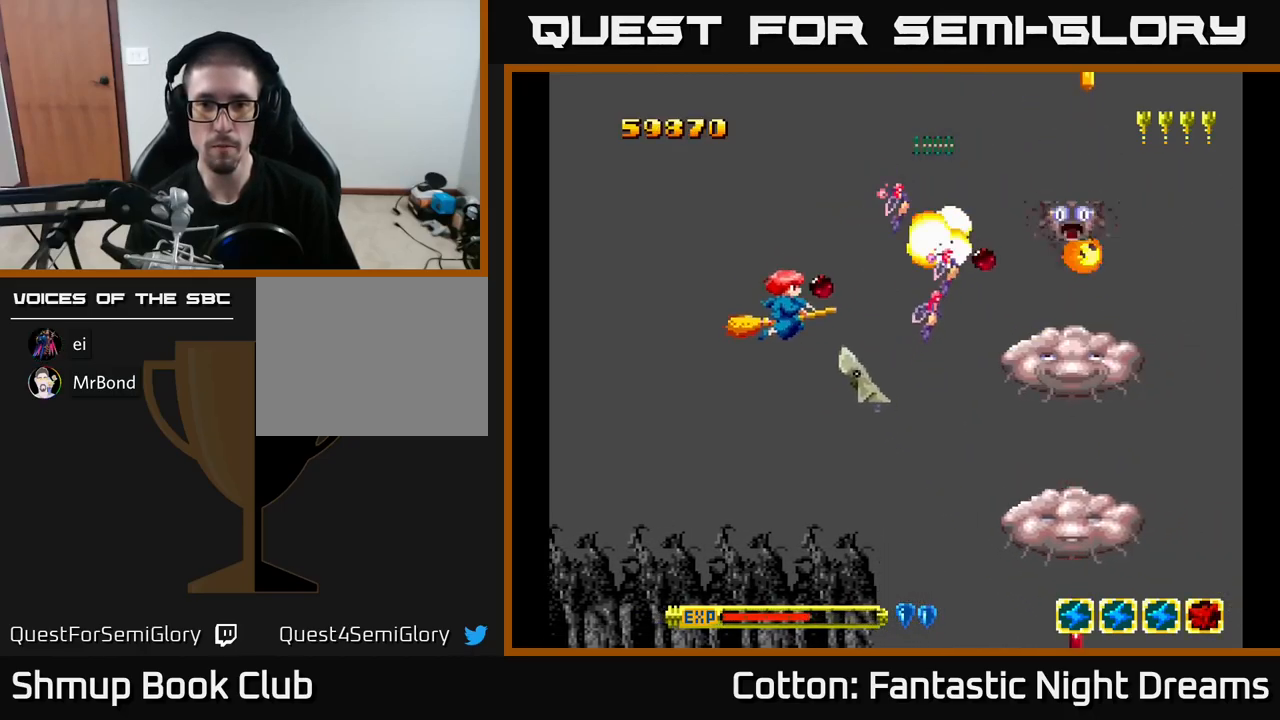
{"buttons": ["B", "Y", "DPAD_DOWN", "DPAD_RIGHT"], "right_stick": "center", "events": [[150, "DPAD_LEFT", "up"], [283, "DPAD_RIGHT", "down"], [350, "DPAD_DOWN", "up"], [400, "DPAD_DOWN", "down"]]}
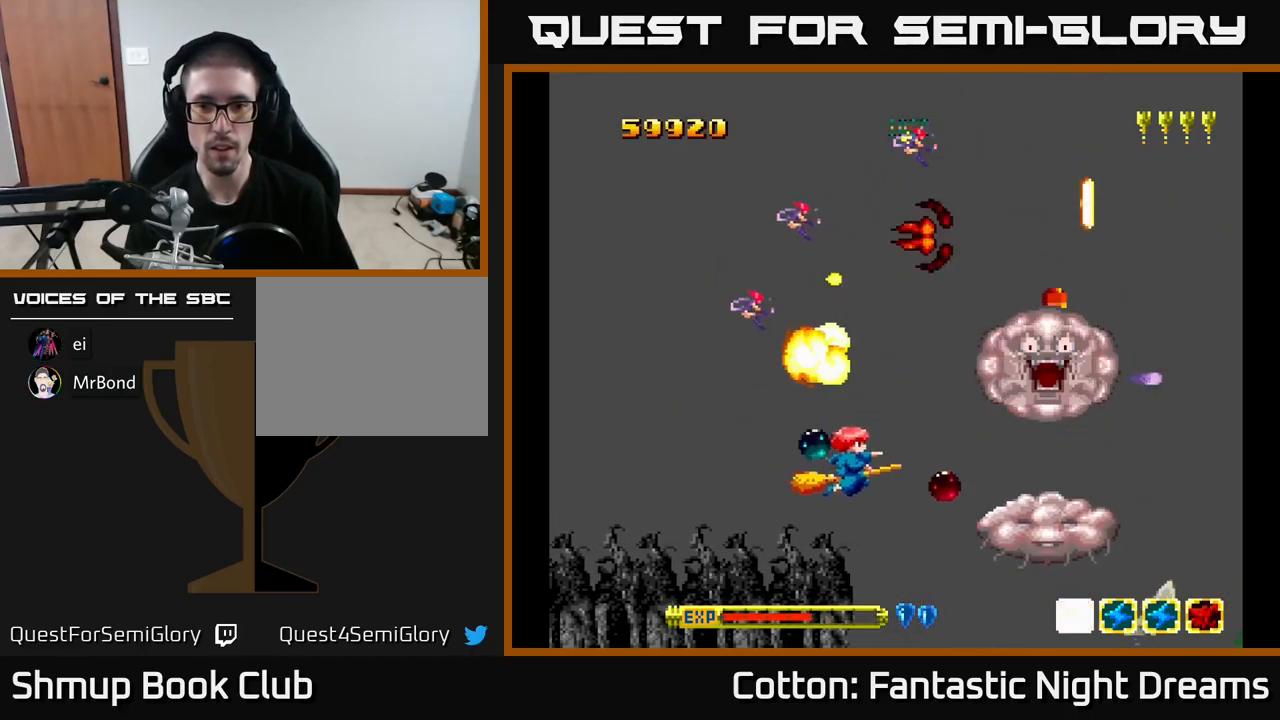
{"buttons": ["B", "Y", "DPAD_RIGHT"], "right_stick": "center", "events": [[200, "DPAD_DOWN", "up"], [200, "DPAD_RIGHT", "up"], [283, "DPAD_LEFT", "down"], [283, "DPAD_UP", "down"], [400, "DPAD_UP", "up"], [433, "DPAD_LEFT", "up"], [466, "DPAD_RIGHT", "down"]]}
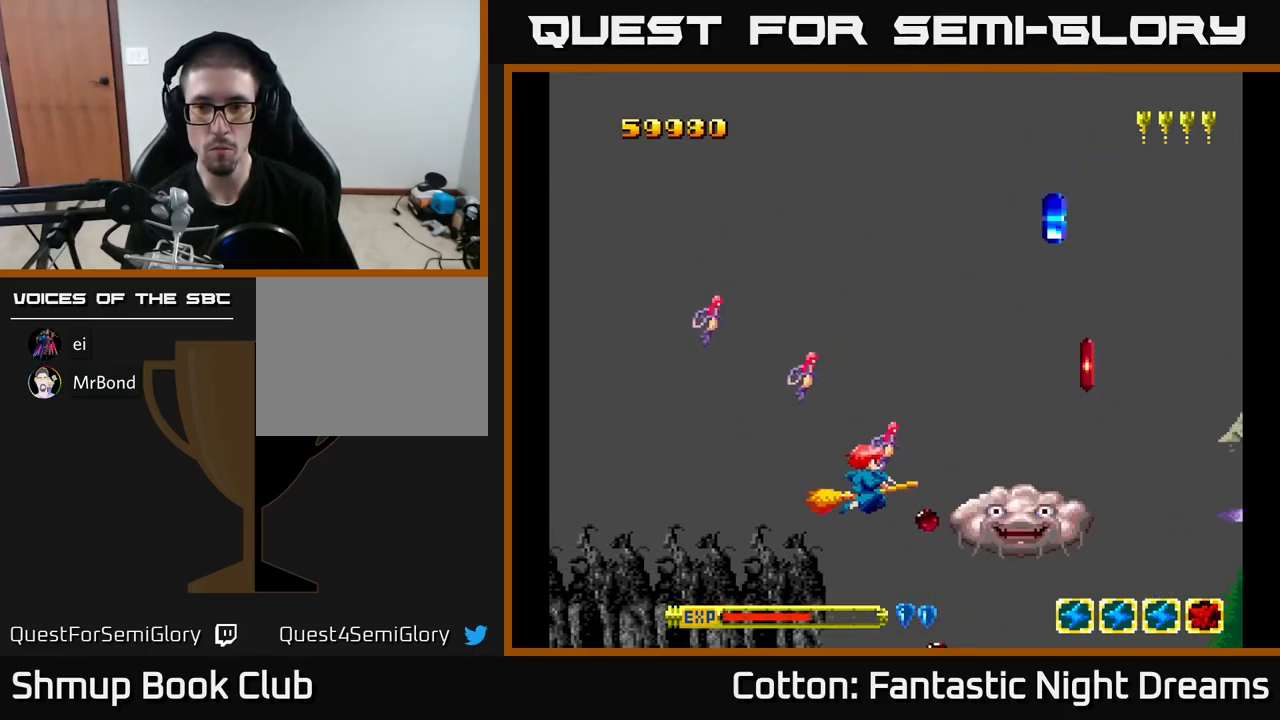
{"buttons": ["B", "Y"], "right_stick": "center", "events": [[16, "DPAD_RIGHT", "up"]]}
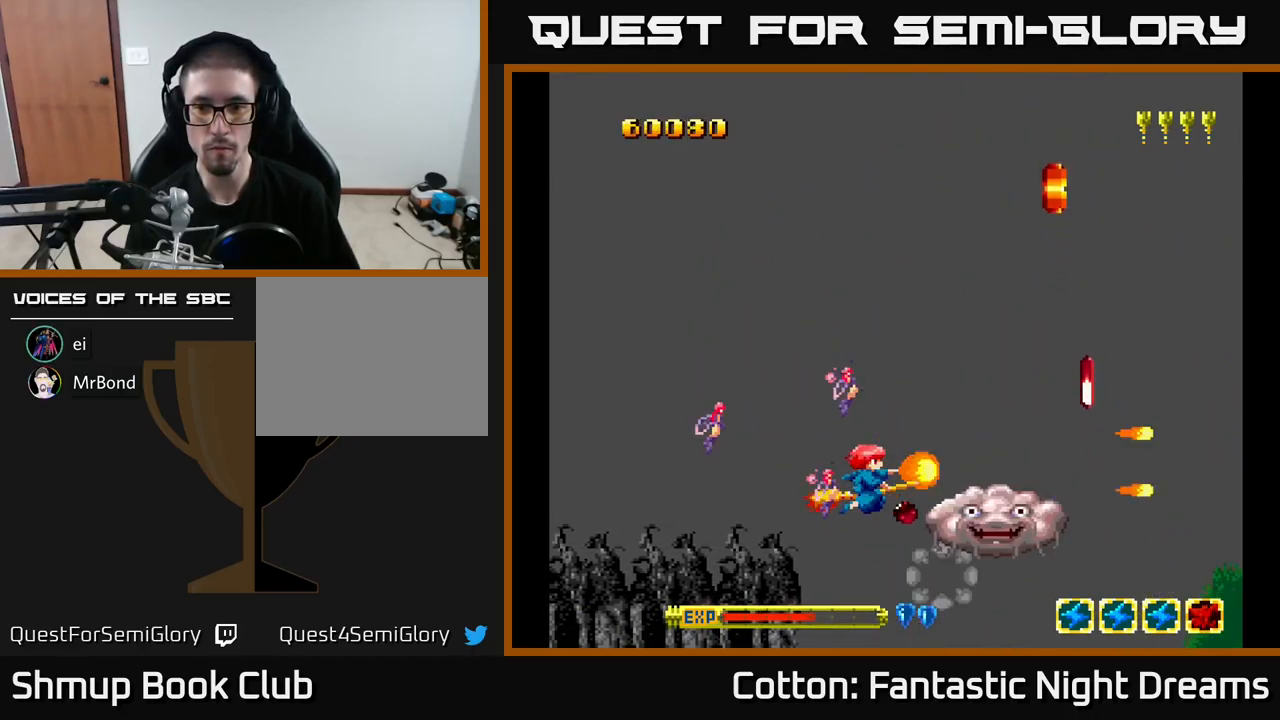
{"buttons": ["B", "Y"], "right_stick": "center", "events": [[166, "DPAD_UP", "down"], [266, "DPAD_UP", "up"], [433, "DPAD_DOWN", "down"], [500, "DPAD_DOWN", "up"]]}
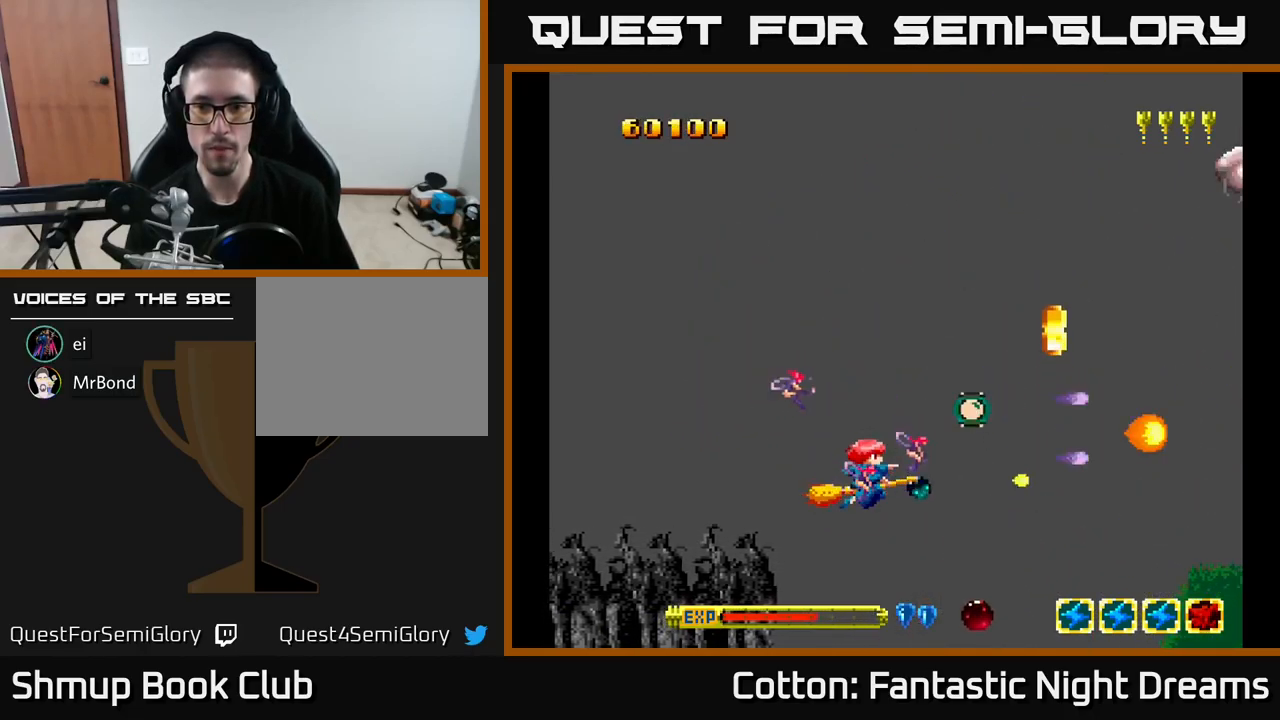
{"buttons": ["B", "Y", "DPAD_DOWN", "DPAD_RIGHT"], "right_stick": "center", "events": [[200, "B", "up"], [200, "DPAD_RIGHT", "down"], [216, "Y", "up"], [350, "DPAD_RIGHT", "up"], [350, "DPAD_UP", "down"], [433, "B", "down"], [433, "Y", "down"], [450, "DPAD_UP", "up"], [466, "DPAD_RIGHT", "down"], [500, "DPAD_DOWN", "down"]]}
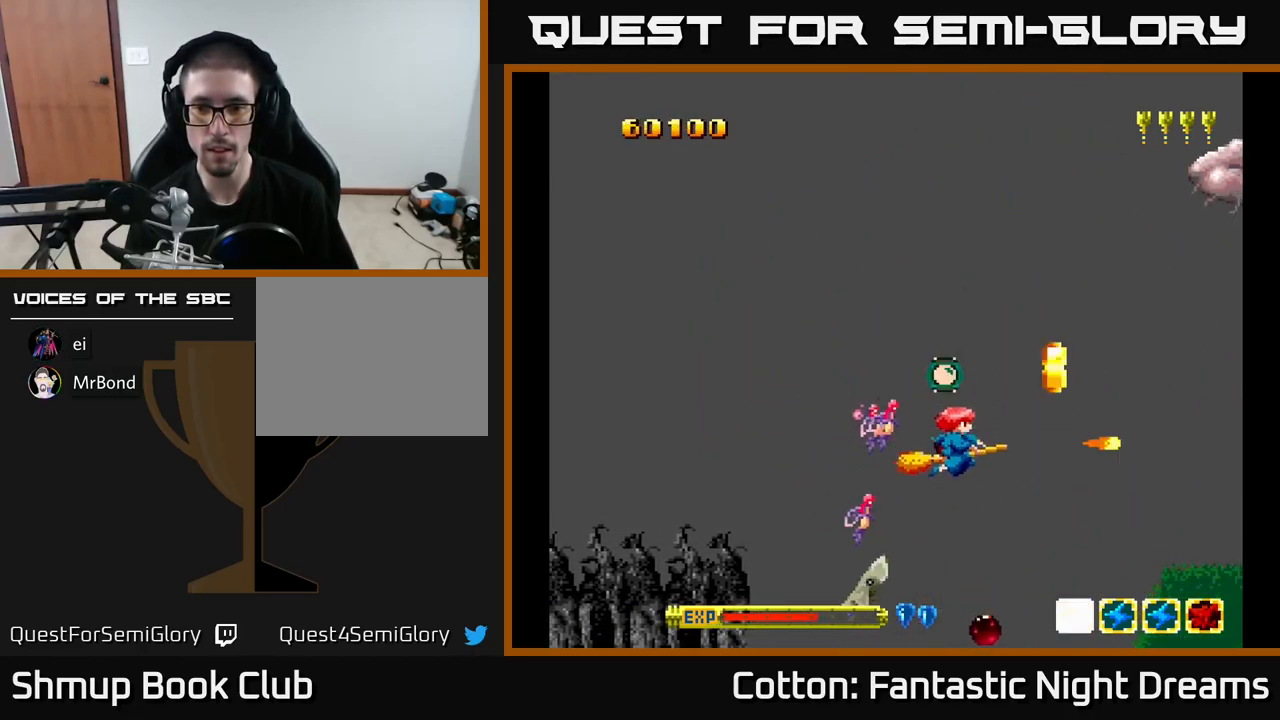
{"buttons": ["DPAD_RIGHT"], "right_stick": "center", "events": [[16, "DPAD_RIGHT", "up"], [166, "DPAD_DOWN", "up"], [166, "DPAD_LEFT", "down"], [200, "DPAD_UP", "down"], [266, "DPAD_LEFT", "up"], [416, "DPAD_UP", "up"], [433, "B", "up"], [433, "DPAD_RIGHT", "down"], [466, "Y", "up"]]}
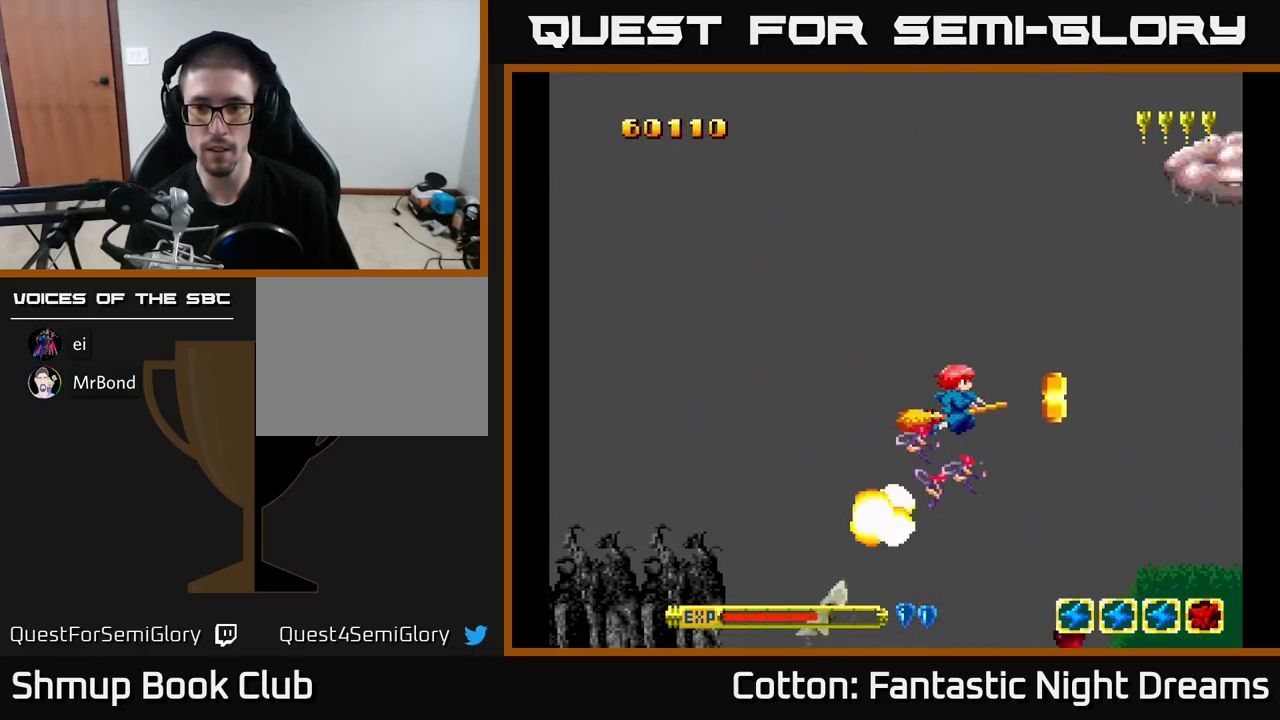
{"buttons": [], "right_stick": "center", "events": [[116, "DPAD_DOWN", "down"], [133, "DPAD_RIGHT", "up"], [200, "Y", "down"], [383, "B", "down"], [400, "B", "up"], [400, "DPAD_DOWN", "up"], [416, "Y", "up"]]}
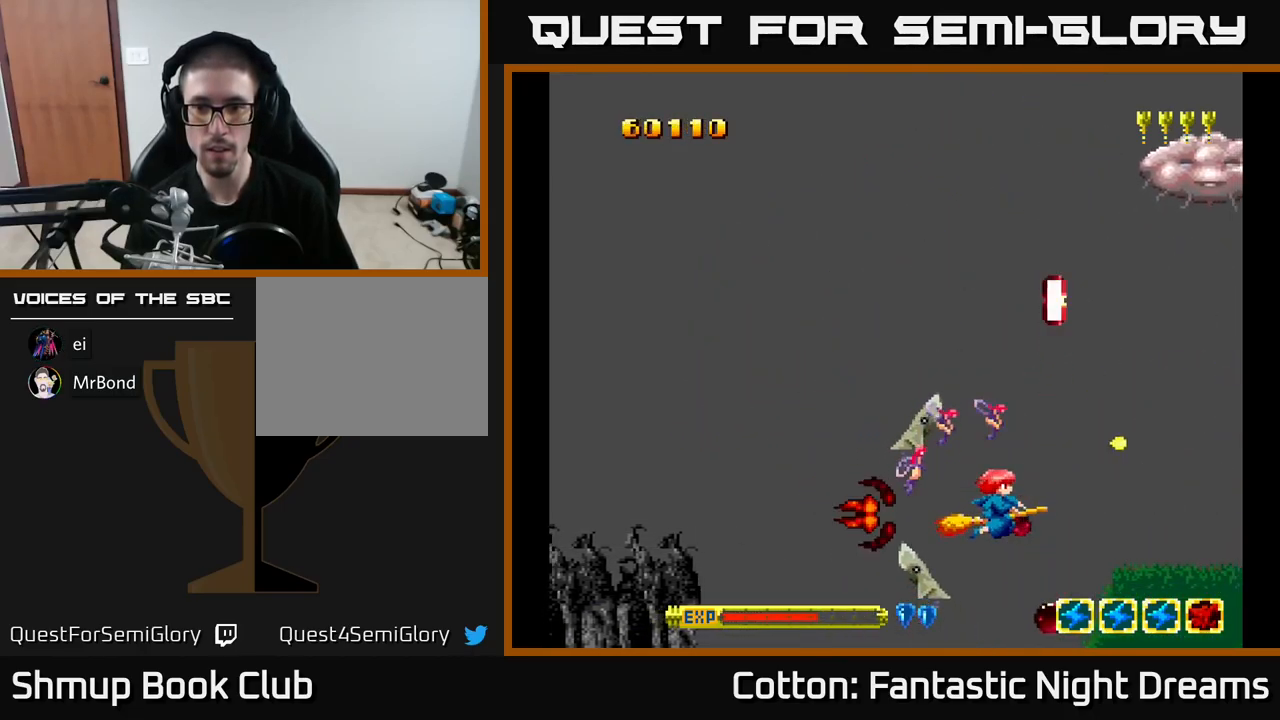
{"buttons": ["B", "Y", "DPAD_UP", "DPAD_LEFT"], "right_stick": "center", "events": [[83, "DPAD_RIGHT", "down"], [100, "DPAD_UP", "down"], [200, "DPAD_RIGHT", "up"], [383, "DPAD_LEFT", "down"], [483, "Y", "down"], [500, "B", "down"]]}
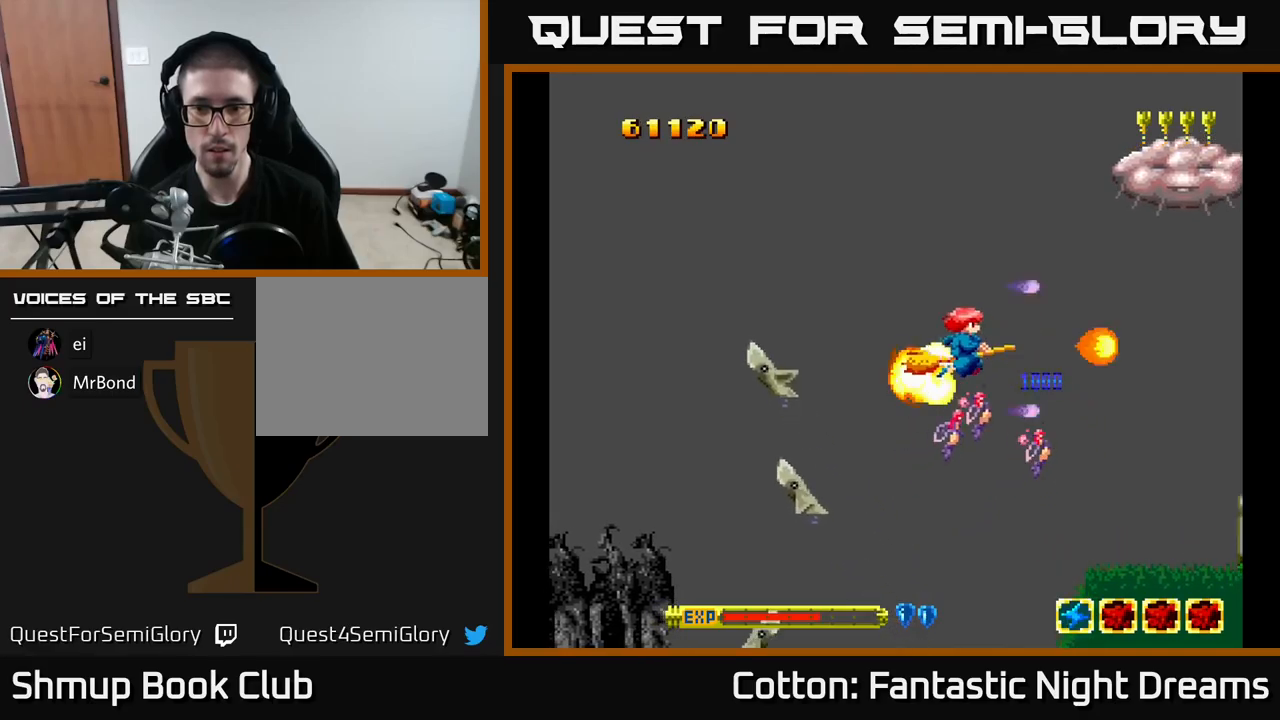
{"buttons": ["B", "Y", "DPAD_LEFT"], "right_stick": "center", "events": [[250, "DPAD_LEFT", "up"], [383, "DPAD_LEFT", "down"], [417, "DPAD_UP", "up"]]}
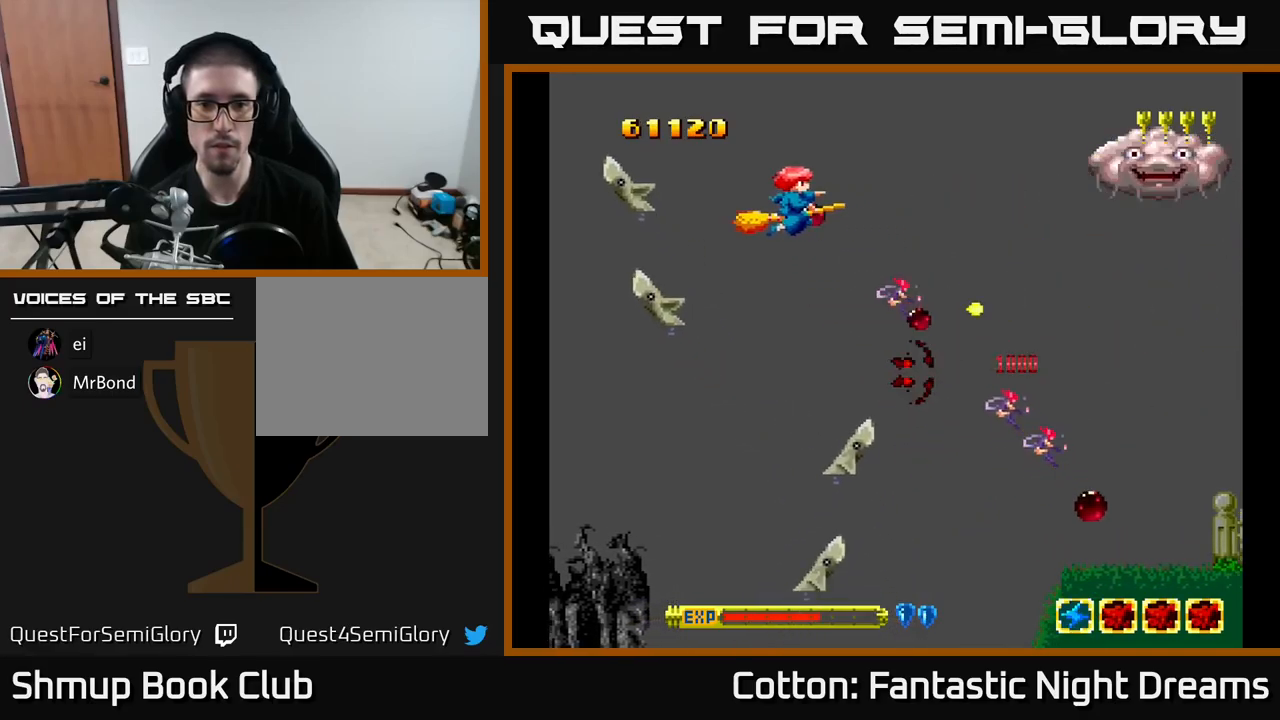
{"buttons": ["B", "Y", "DPAD_DOWN", "DPAD_LEFT"], "right_stick": "center", "events": [[17, "DPAD_DOWN", "down"], [67, "DPAD_LEFT", "up"], [233, "DPAD_LEFT", "down"], [350, "DPAD_LEFT", "up"], [467, "DPAD_LEFT", "down"]]}
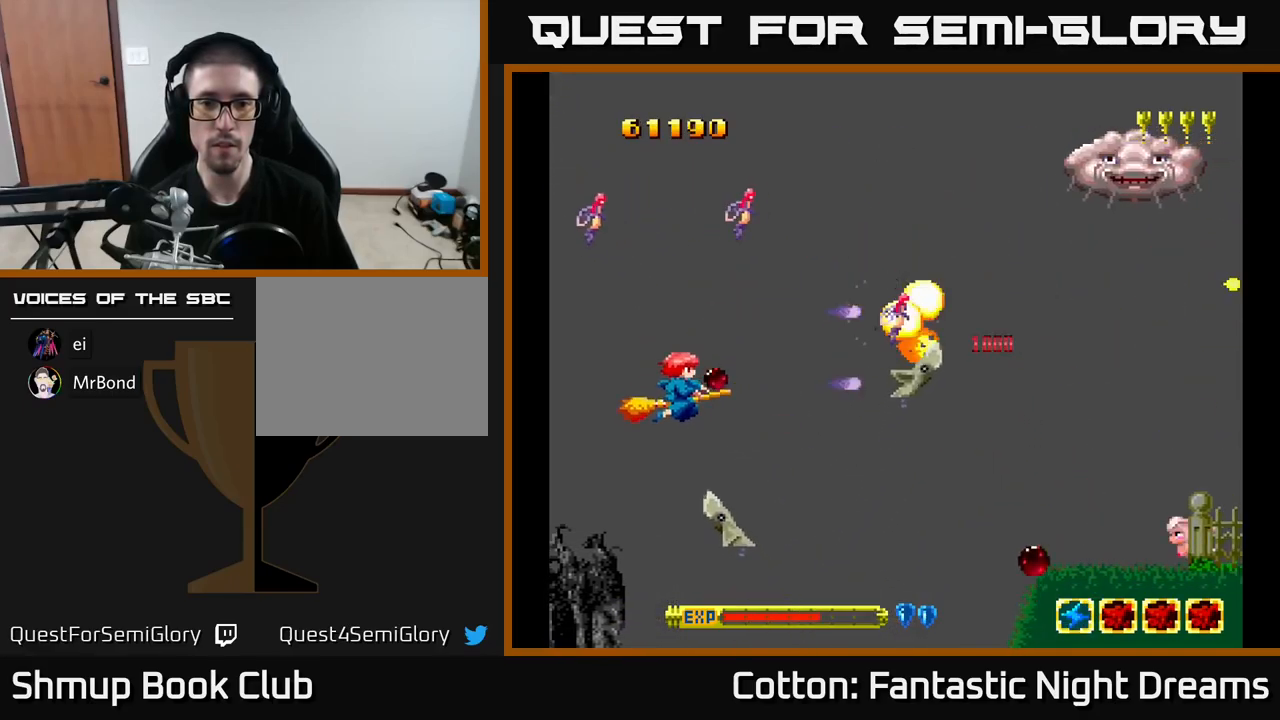
{"buttons": ["B", "Y"], "right_stick": "center", "events": [[317, "DPAD_DOWN", "up"], [467, "DPAD_LEFT", "up"]]}
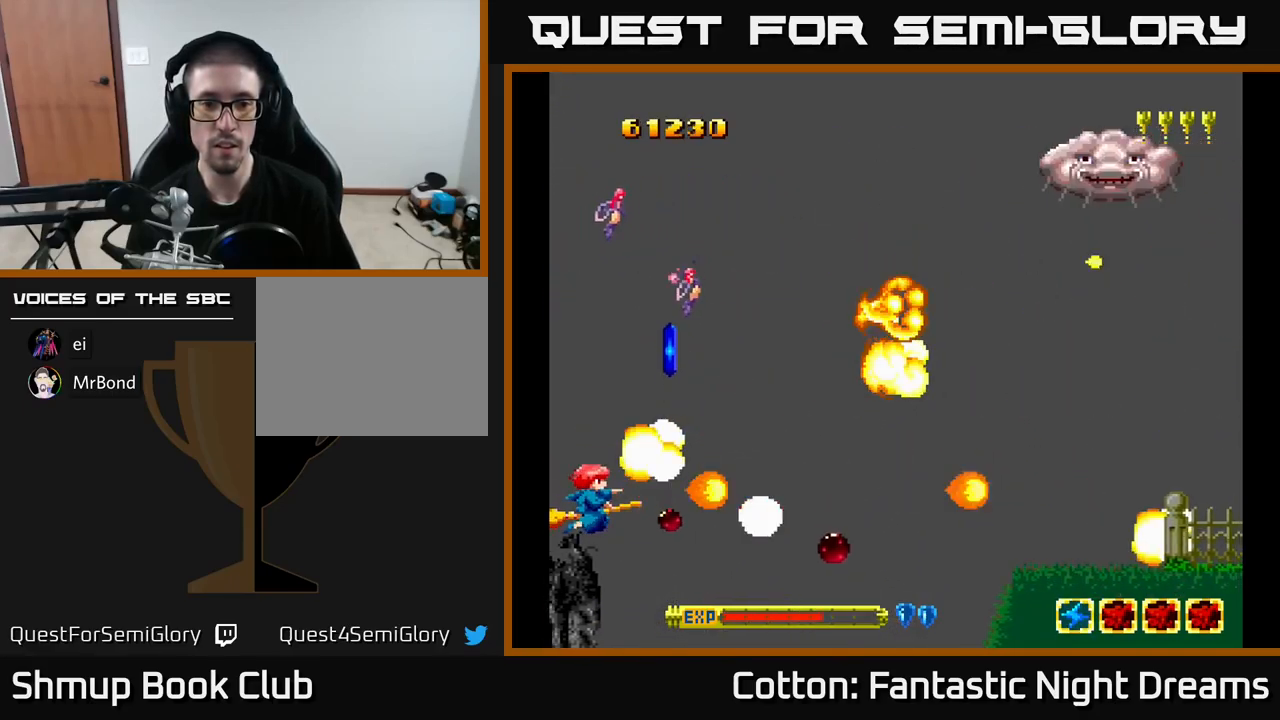
{"buttons": ["DPAD_UP", "DPAD_RIGHT"], "right_stick": "center", "events": [[33, "DPAD_UP", "down"], [117, "DPAD_RIGHT", "down"], [200, "DPAD_RIGHT", "up"], [300, "DPAD_LEFT", "down"], [450, "DPAD_LEFT", "up"], [483, "DPAD_RIGHT", "down"], [483, "Y", "up"], [500, "B", "up"]]}
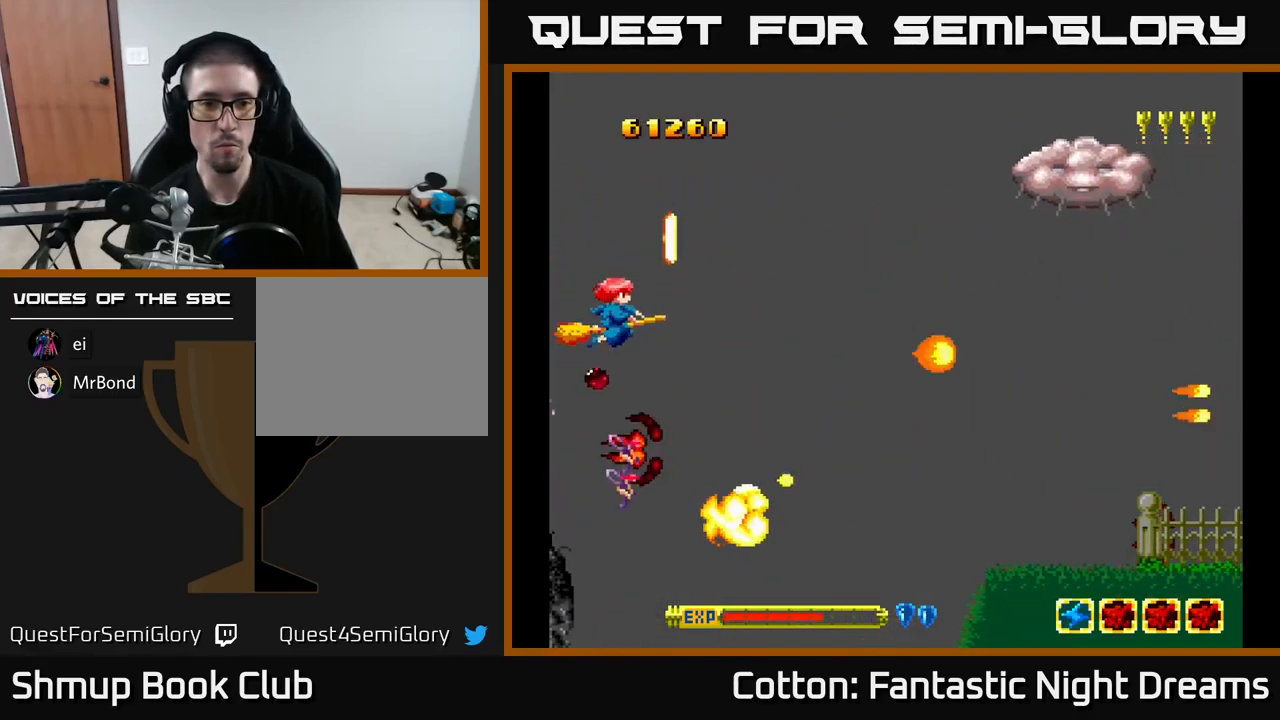
{"buttons": ["B"], "right_stick": "center"}
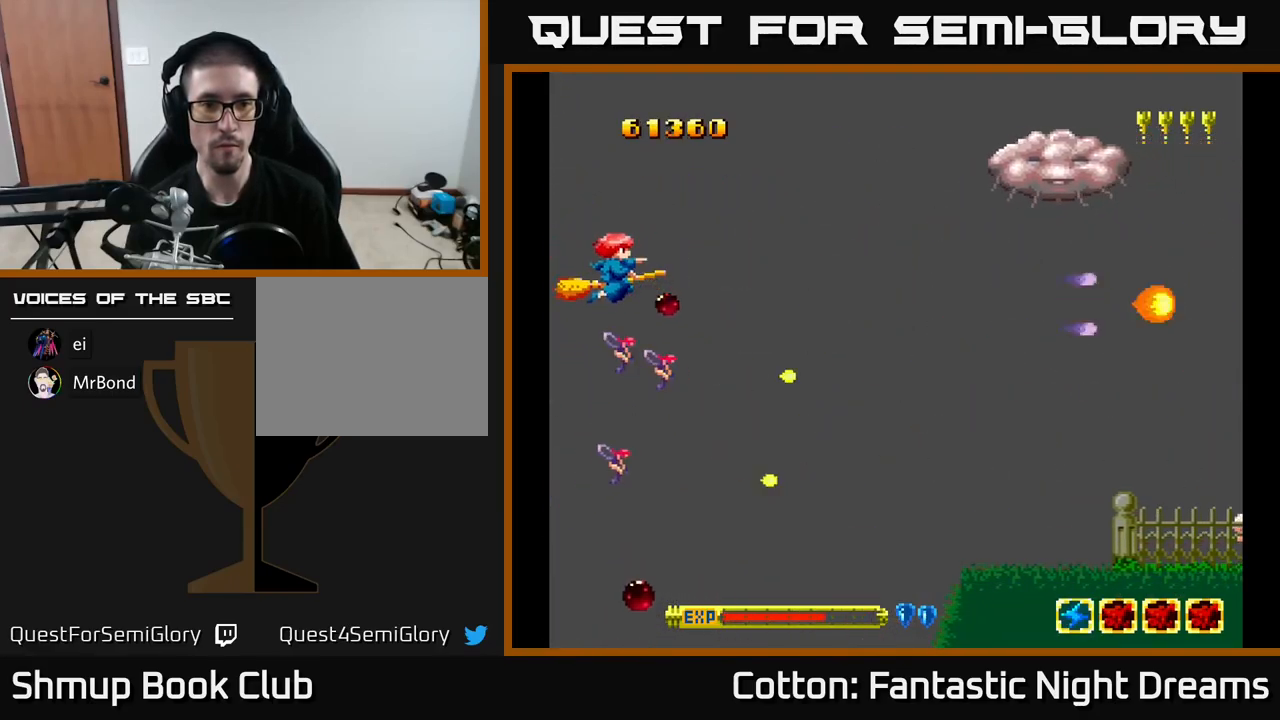
{"buttons": ["Y", "DPAD_RIGHT"], "right_stick": "center", "events": [[17, "DPAD_UP", "down"], [67, "B", "up"], [183, "DPAD_RIGHT", "down"], [183, "Y", "down"], [200, "B", "down"], [250, "DPAD_UP", "up"], [383, "B", "up"]]}